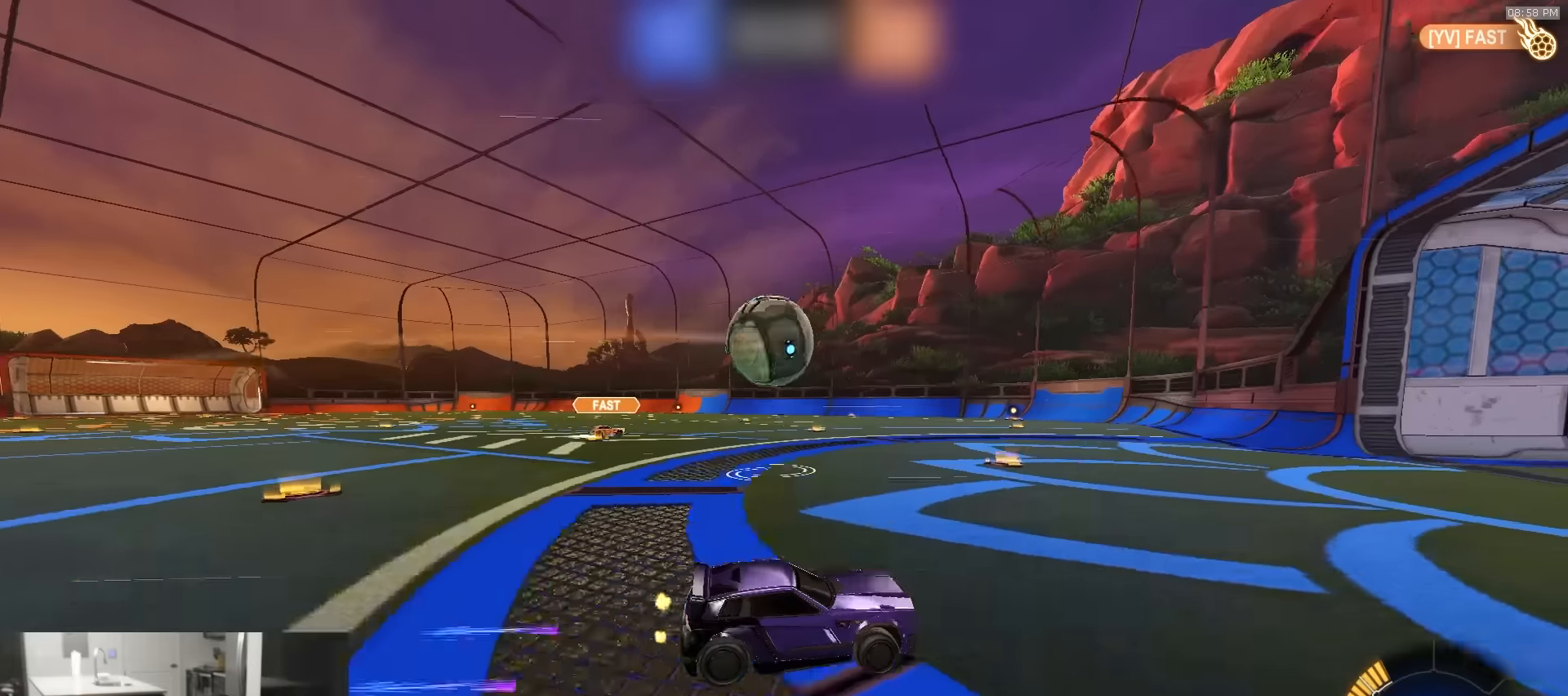
Gameplay with a controller (PlayStation layout); each line is a JSON object with the inputs held at the frame after it. "events" lists button and stick changes between this image and that frame as [ms after this image, input, new state], when the widget could be followed in between.
{"buttons": ["R1", "R2"], "left_stick": "left", "right_stick": "center", "events": [[217, "left_stick", "center"], [283, "left_stick", "left"], [483, "R1", "down"]]}
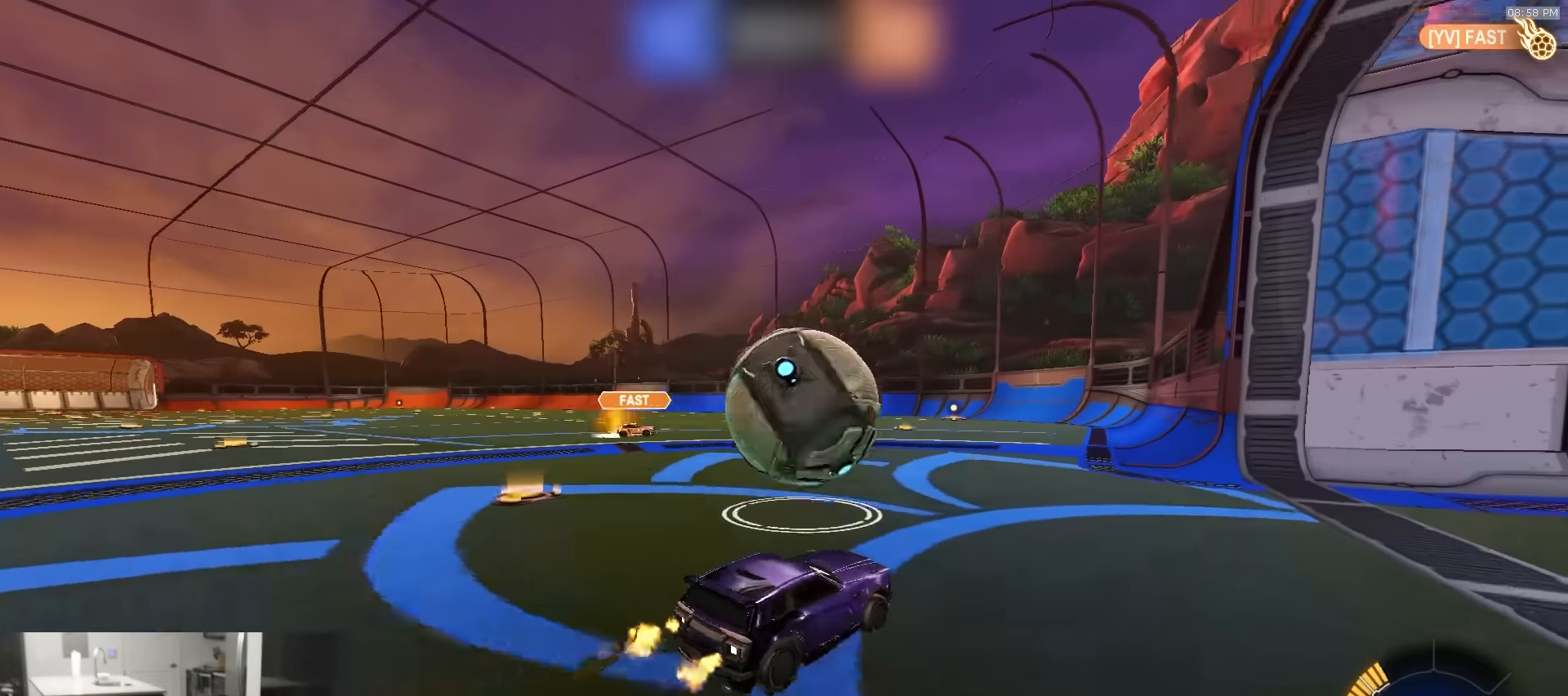
{"buttons": ["TRIANGLE", "L1", "R1", "R2"], "left_stick": "left", "right_stick": "center", "events": [[17, "left_stick", "up-left"], [150, "R1", "up"], [200, "left_stick", "right"], [350, "R1", "down"], [367, "left_stick", "left"], [383, "R1", "up"], [450, "TRIANGLE", "down"], [467, "R1", "down"], [483, "L1", "down"]]}
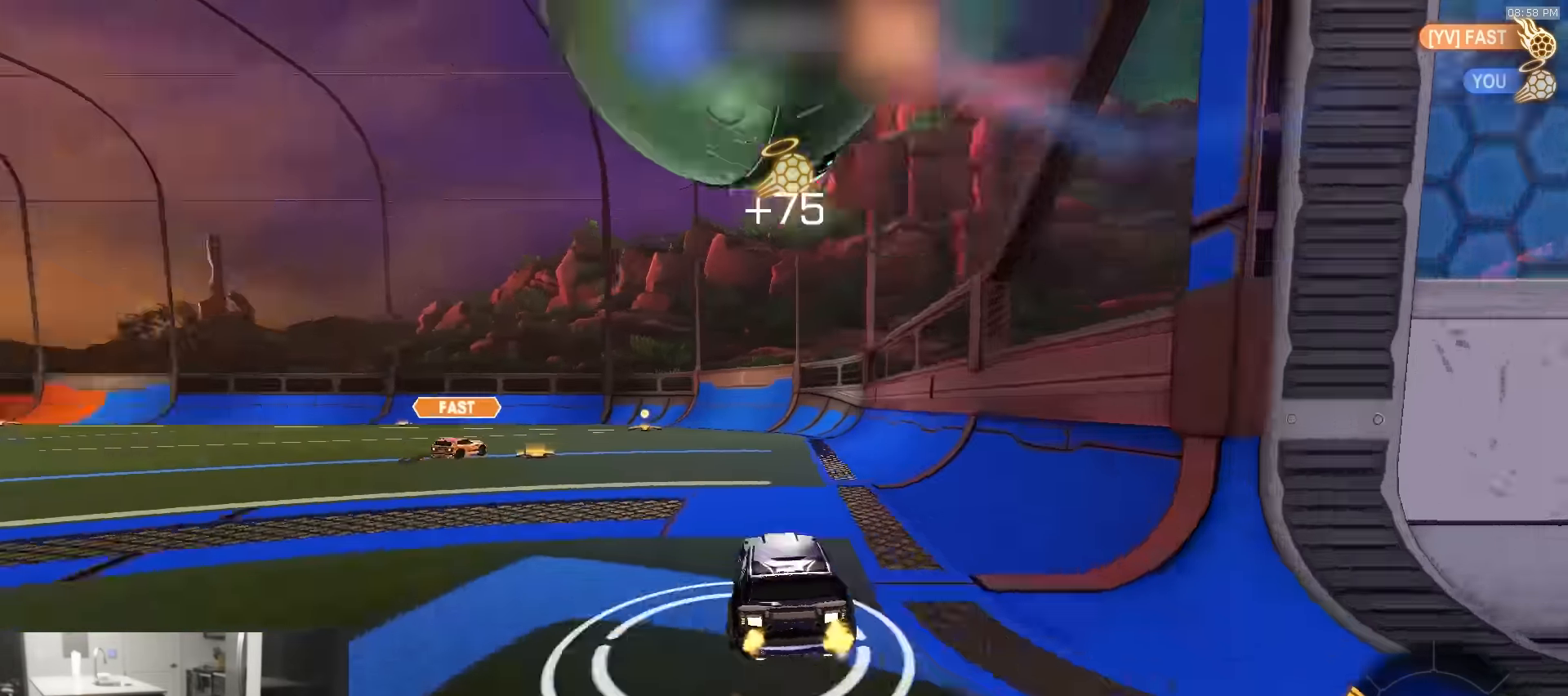
{"buttons": ["R1", "R2"], "left_stick": "left", "right_stick": "center", "events": [[100, "L1", "up"], [100, "TRIANGLE", "up"], [150, "R1", "up"], [233, "TRIANGLE", "down"], [283, "R1", "down"], [317, "TRIANGLE", "up"]]}
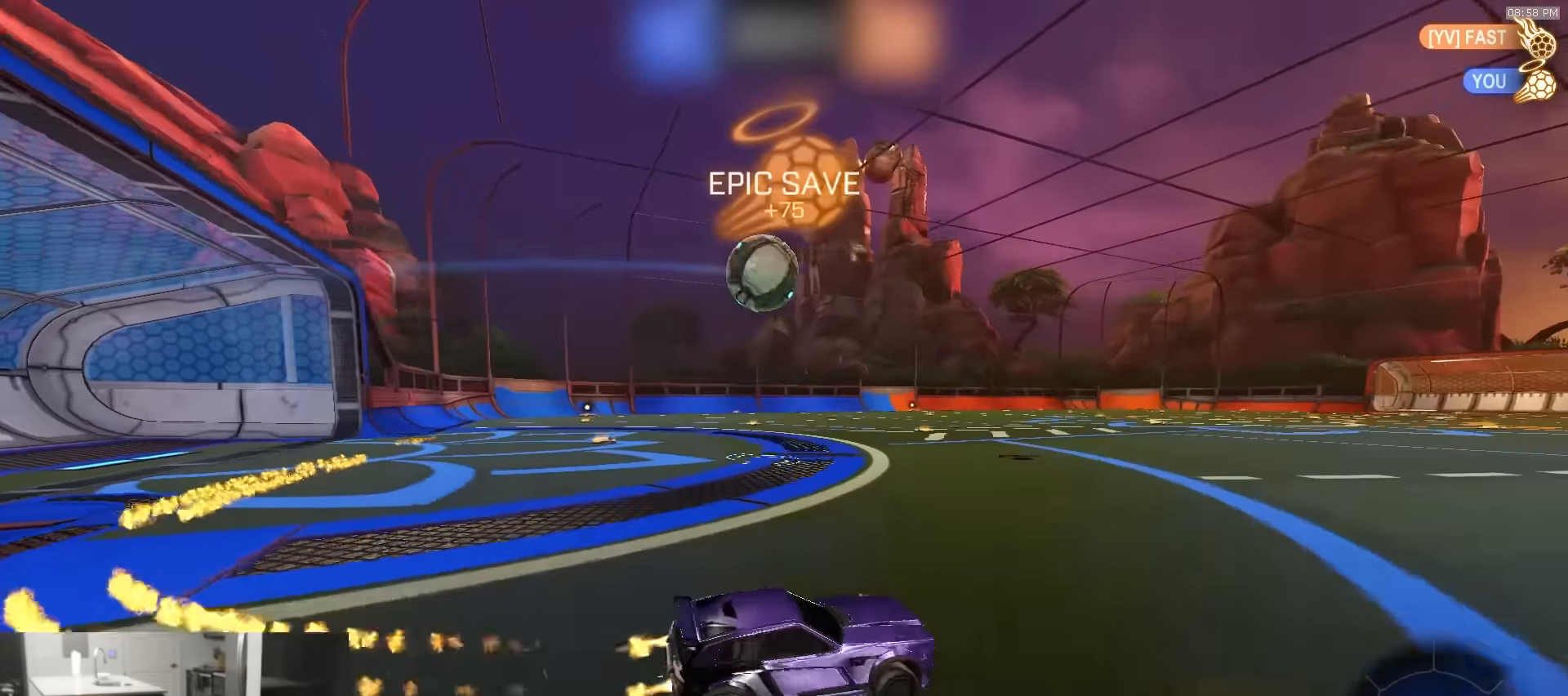
{"buttons": ["R1", "R2"], "left_stick": "center", "right_stick": "center", "events": [[200, "TRIANGLE", "down"], [333, "TRIANGLE", "up"], [483, "left_stick", "center"]]}